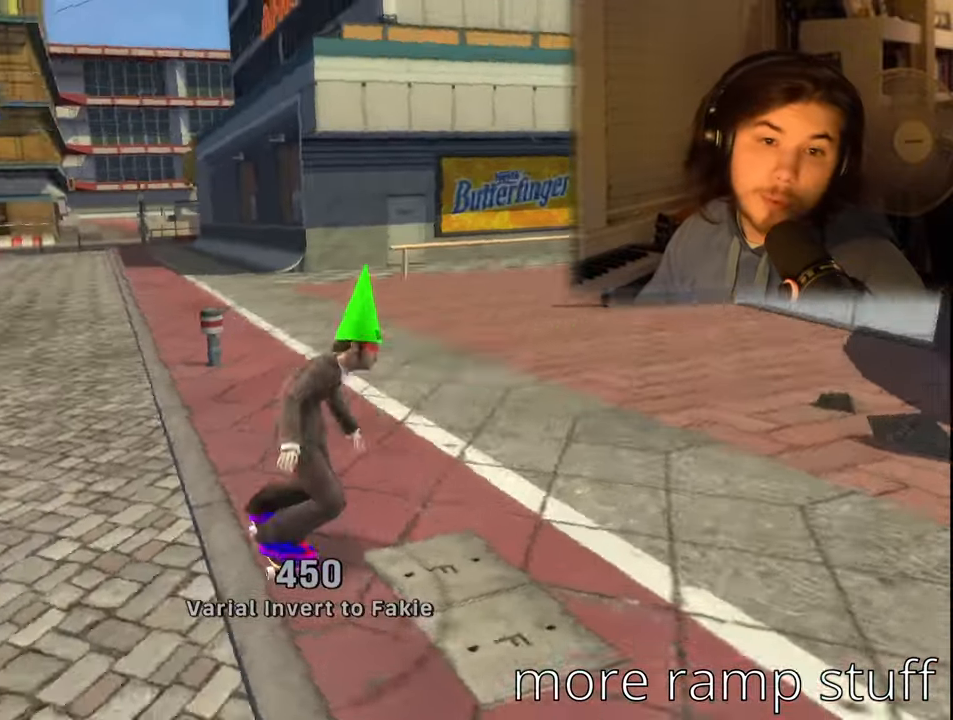
Gameplay with a controller (PlayStation layout); each line is a JSON object with the inputs held at the frame after it. "events" lists button and stick changes between this image and that frame as [ms after this image, input, new state], when the widget could be followed in between.
{"buttons": ["DPAD_DOWN"], "left_stick": "center", "right_stick": "center", "events": []}
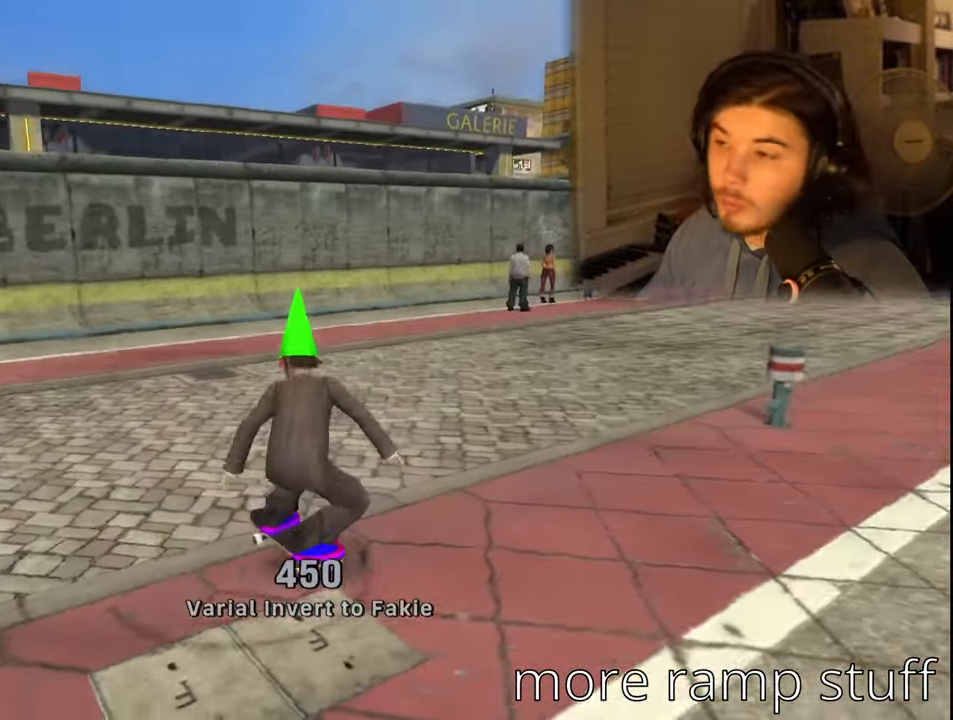
{"buttons": ["DPAD_DOWN"], "left_stick": "center", "right_stick": "center", "events": []}
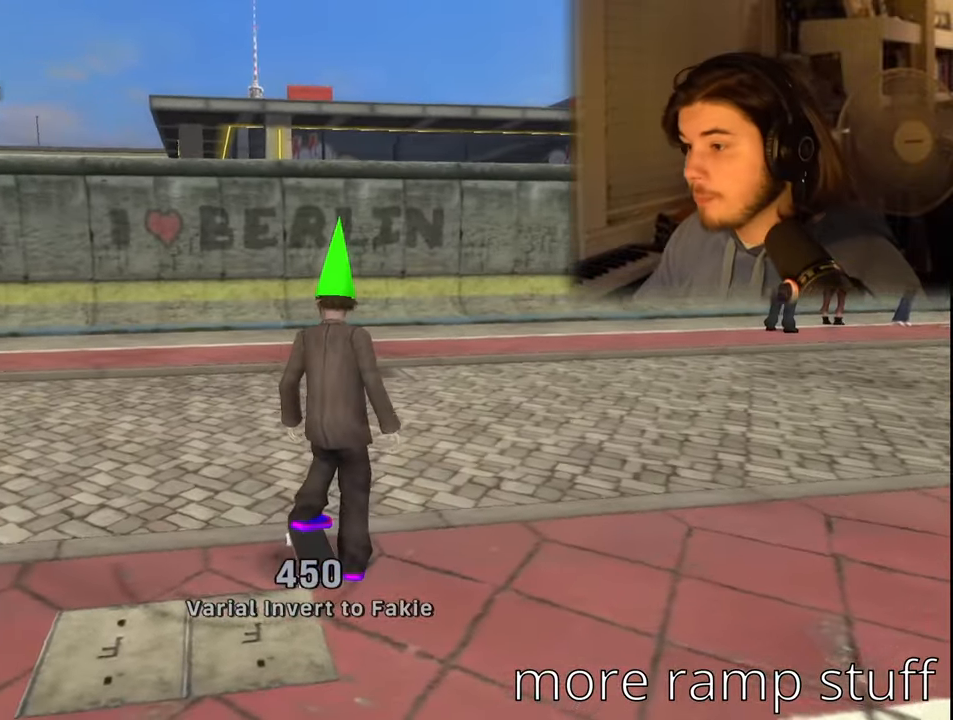
{"buttons": ["DPAD_DOWN"], "left_stick": "center", "right_stick": "center", "events": []}
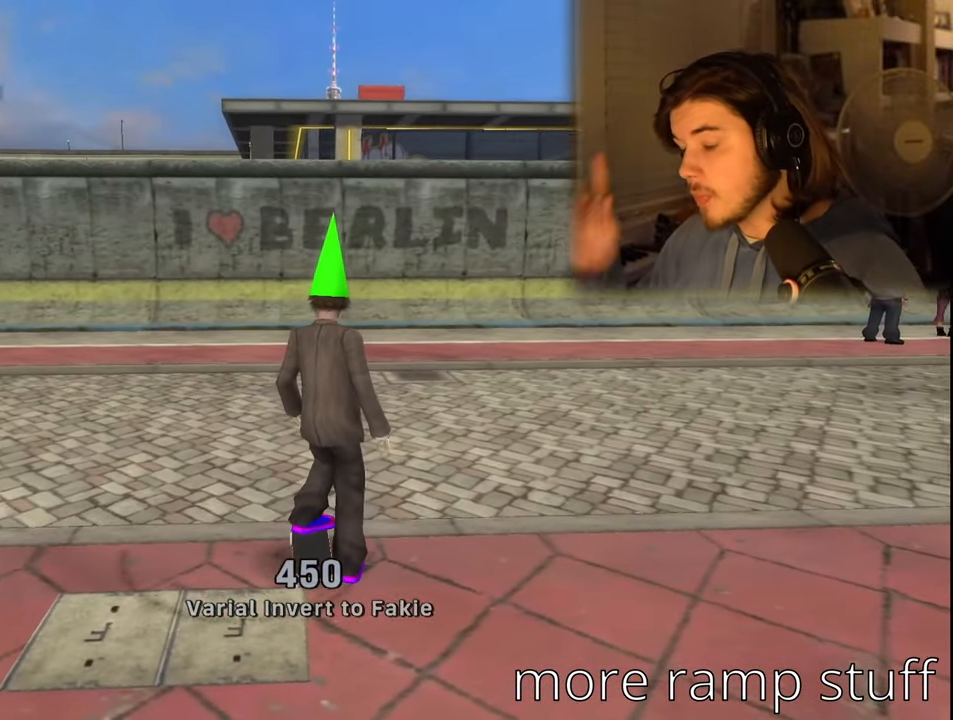
{"buttons": ["DPAD_DOWN"], "left_stick": "center", "right_stick": "center", "events": []}
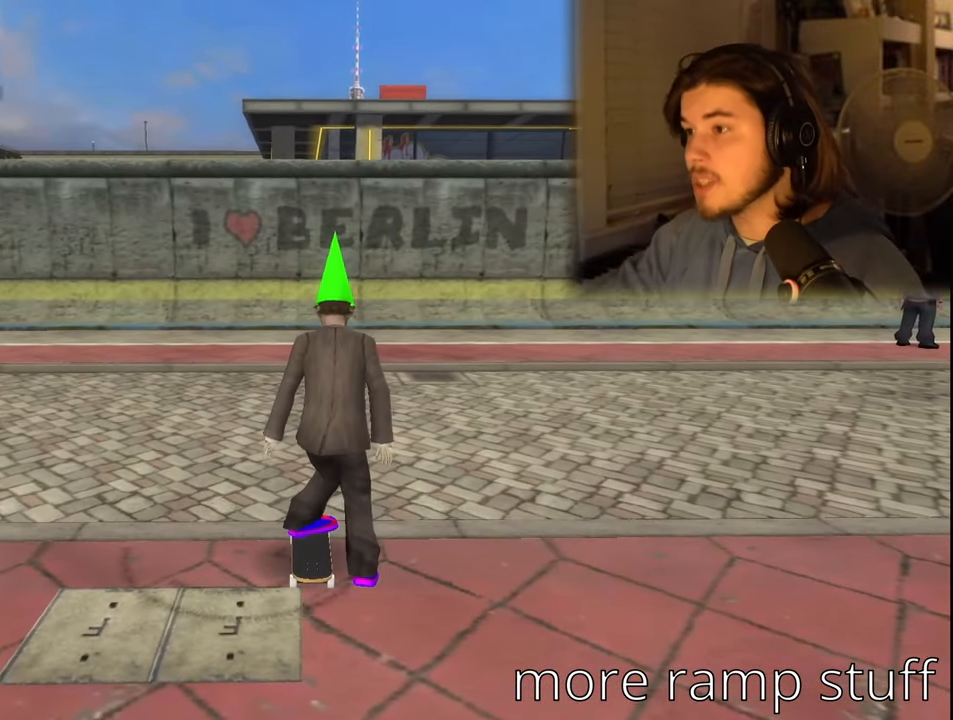
{"buttons": ["DPAD_DOWN"], "left_stick": "center", "right_stick": "center", "events": []}
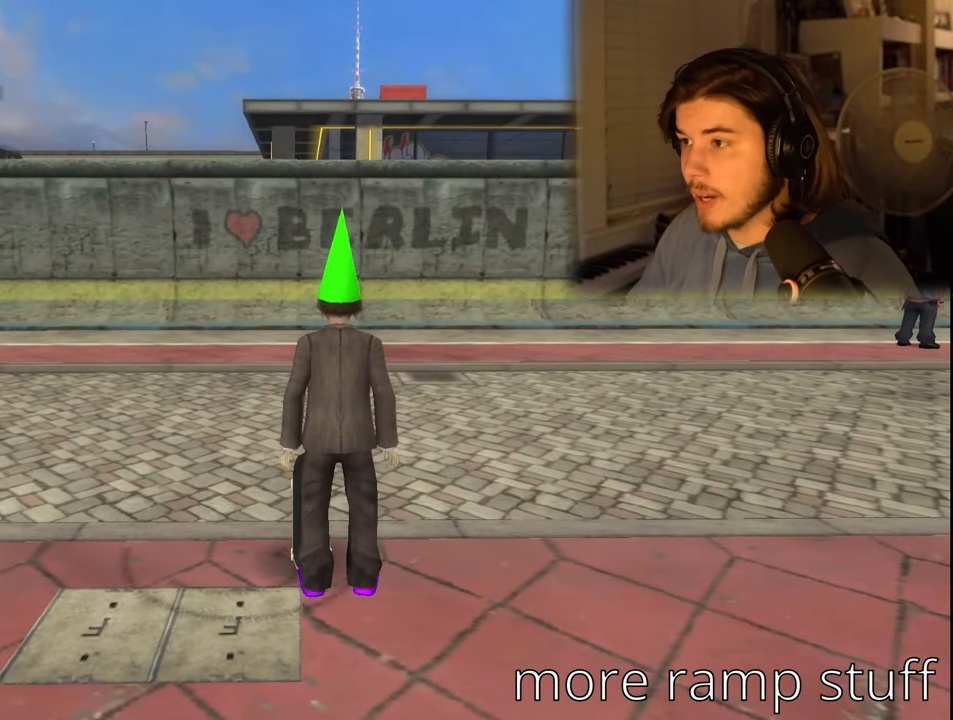
{"buttons": ["CROSS"], "left_stick": "center", "right_stick": "center", "events": [[33, "DPAD_DOWN", "up"], [450, "CROSS", "down"]]}
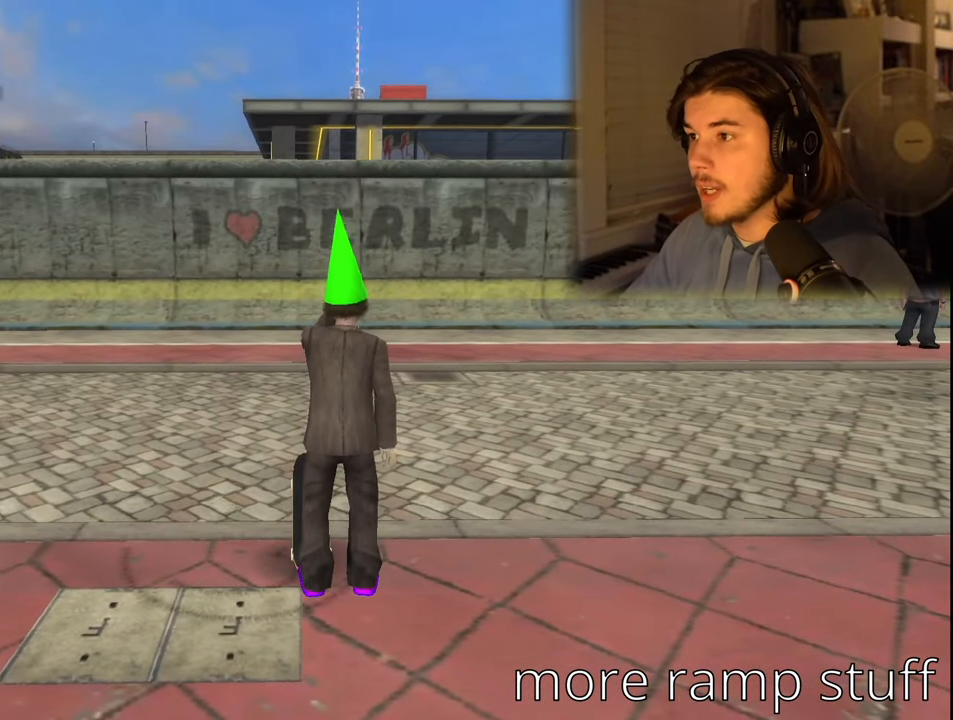
{"buttons": ["CROSS"], "left_stick": "center", "right_stick": "center", "events": []}
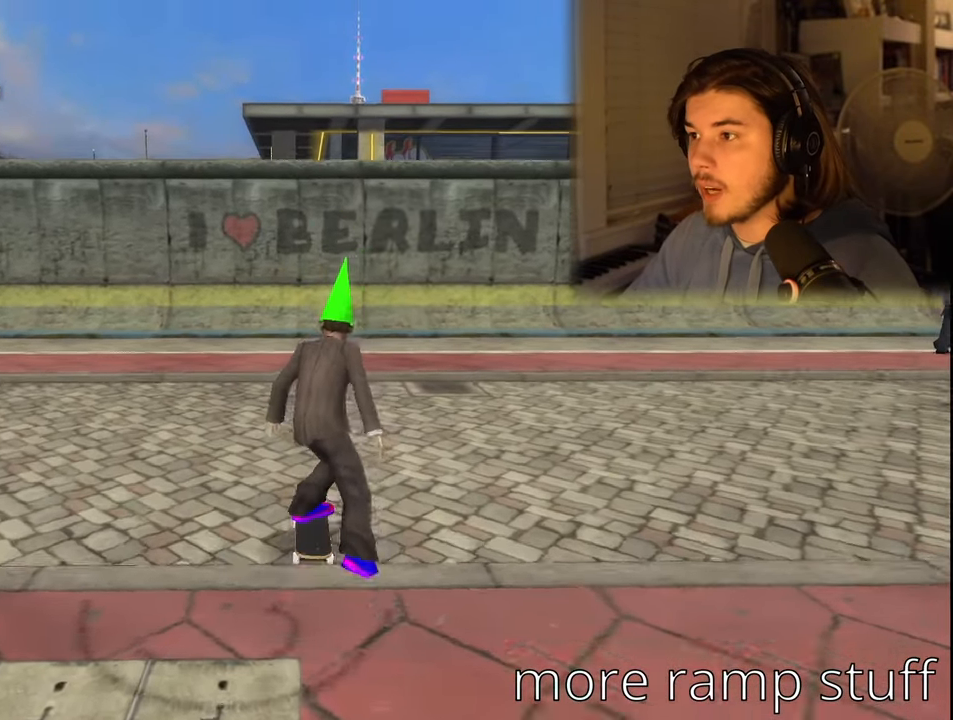
{"buttons": ["CROSS"], "left_stick": "center", "right_stick": "center", "events": []}
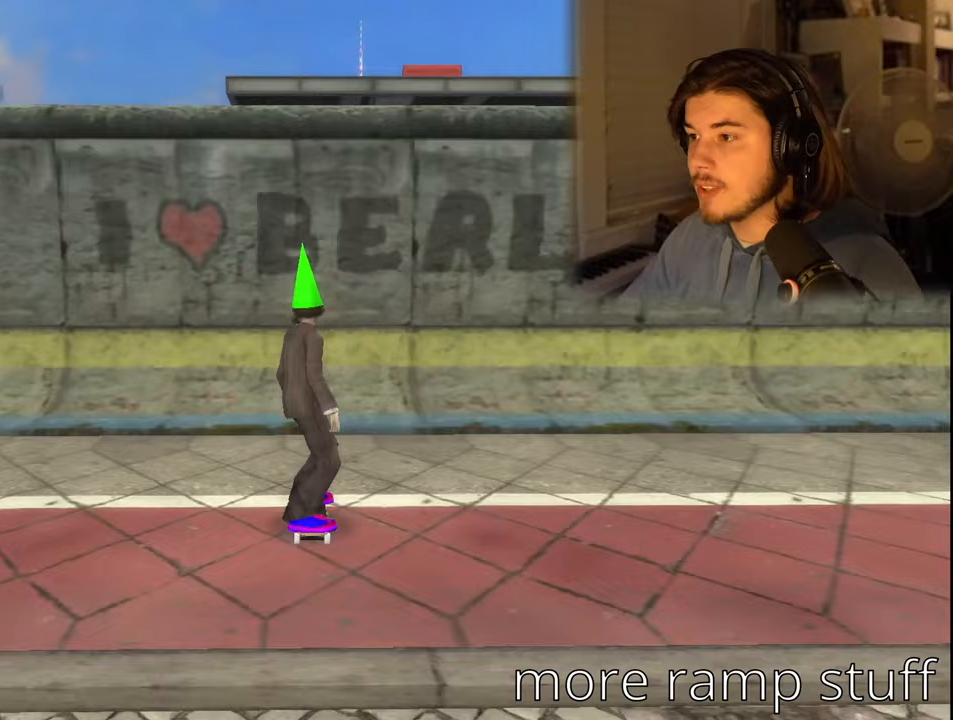
{"buttons": ["CROSS"], "left_stick": "center", "right_stick": "center", "events": [[267, "DPAD_RIGHT", "down"], [300, "TRIANGLE", "down"], [417, "DPAD_RIGHT", "up"], [467, "TRIANGLE", "up"]]}
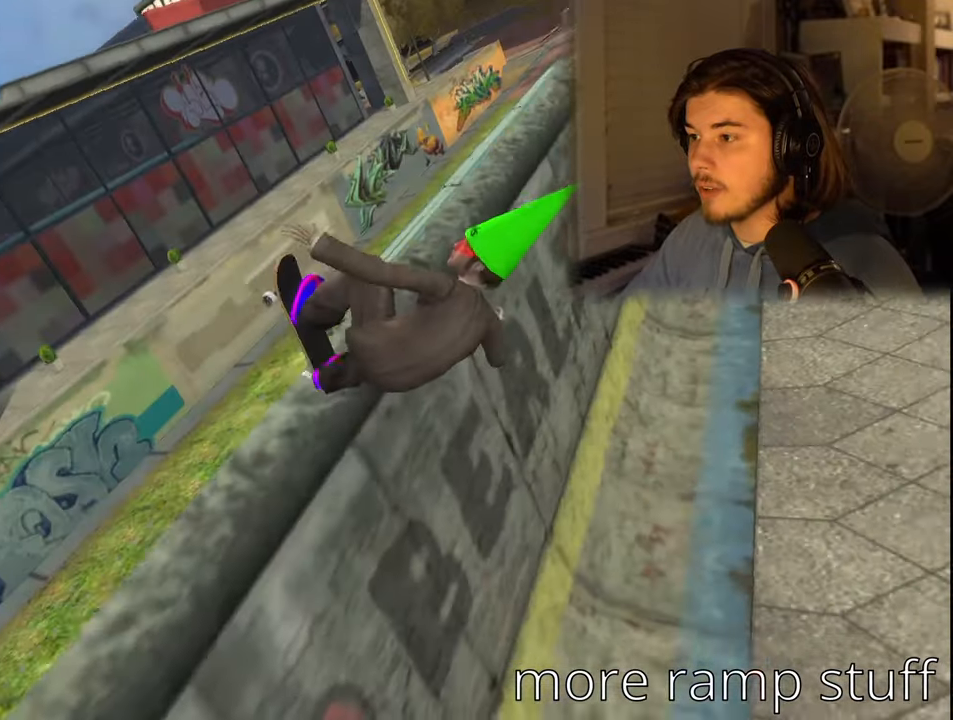
{"buttons": ["CROSS"], "left_stick": "center", "right_stick": "center", "events": []}
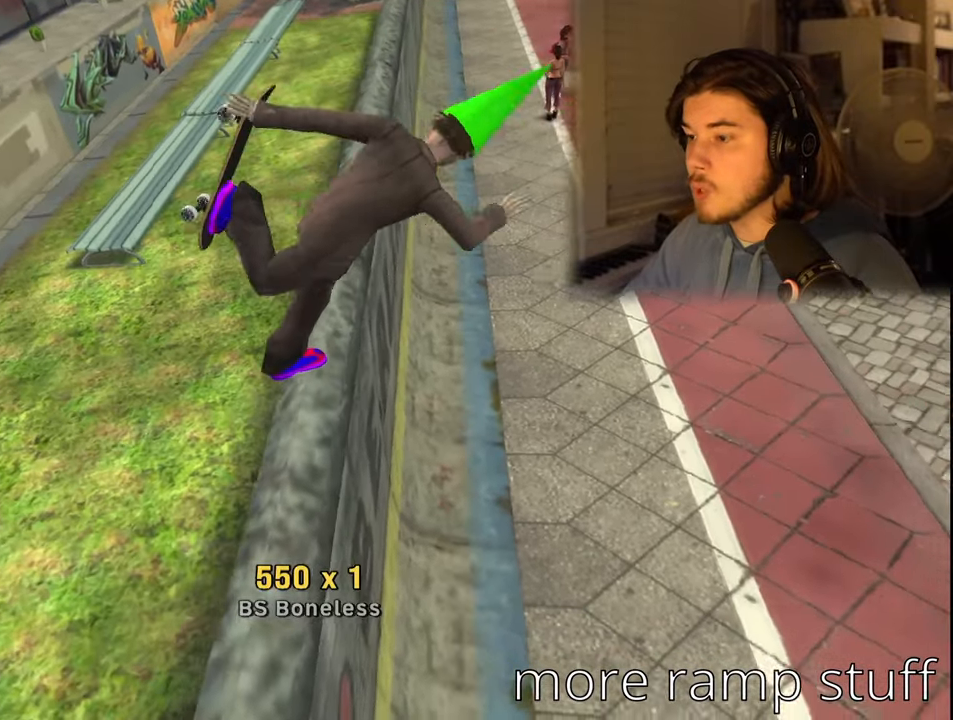
{"buttons": ["CROSS", "DPAD_LEFT"], "left_stick": "center", "right_stick": "center", "events": [[483, "DPAD_LEFT", "down"]]}
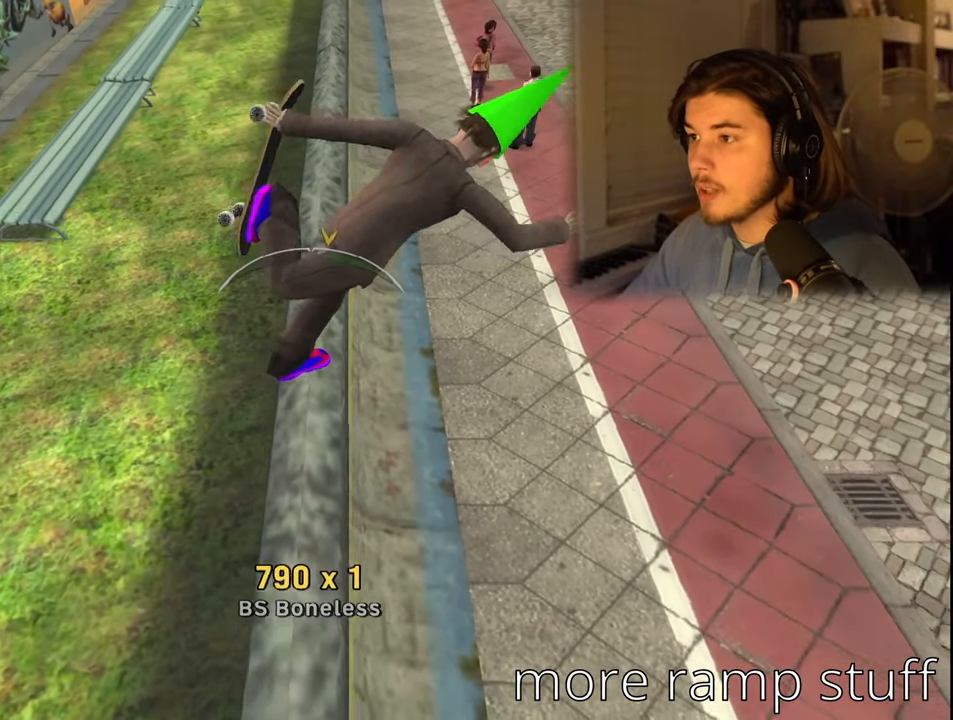
{"buttons": ["CROSS"], "left_stick": "center", "right_stick": "center", "events": [[67, "DPAD_LEFT", "up"]]}
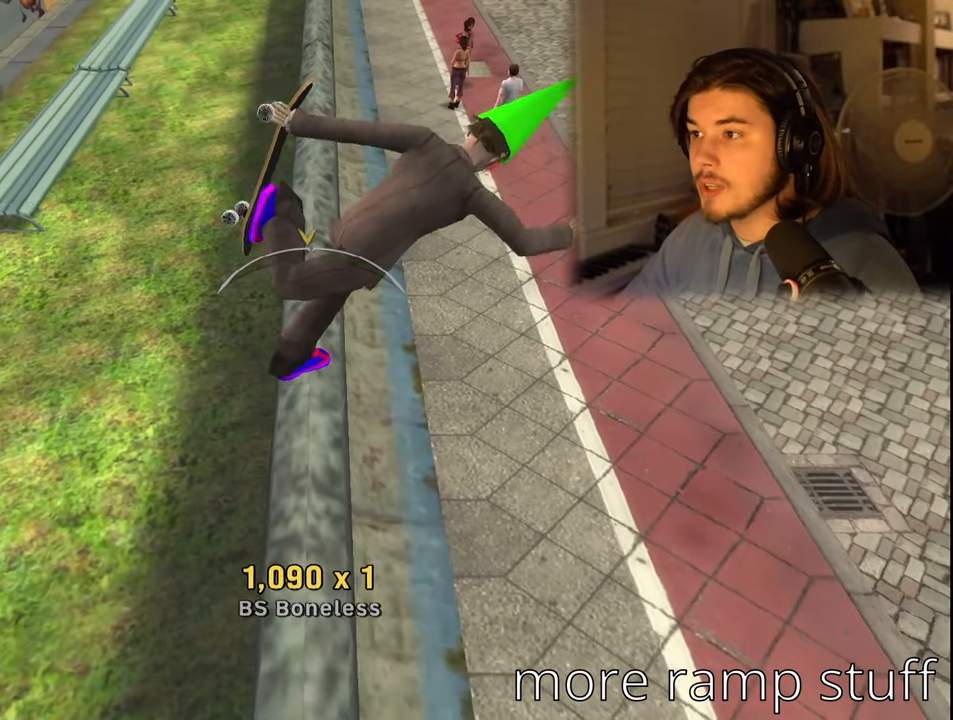
{"buttons": ["CROSS"], "left_stick": "center", "right_stick": "center", "events": [[83, "DPAD_RIGHT", "down"], [200, "DPAD_RIGHT", "up"]]}
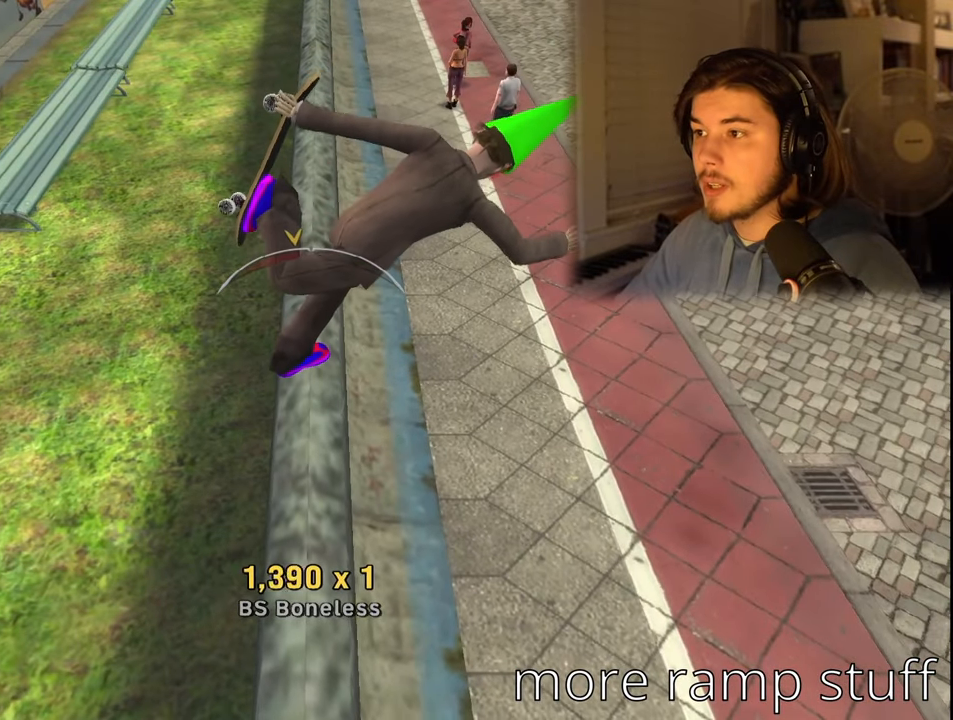
{"buttons": ["CROSS"], "left_stick": "center", "right_stick": "center", "events": []}
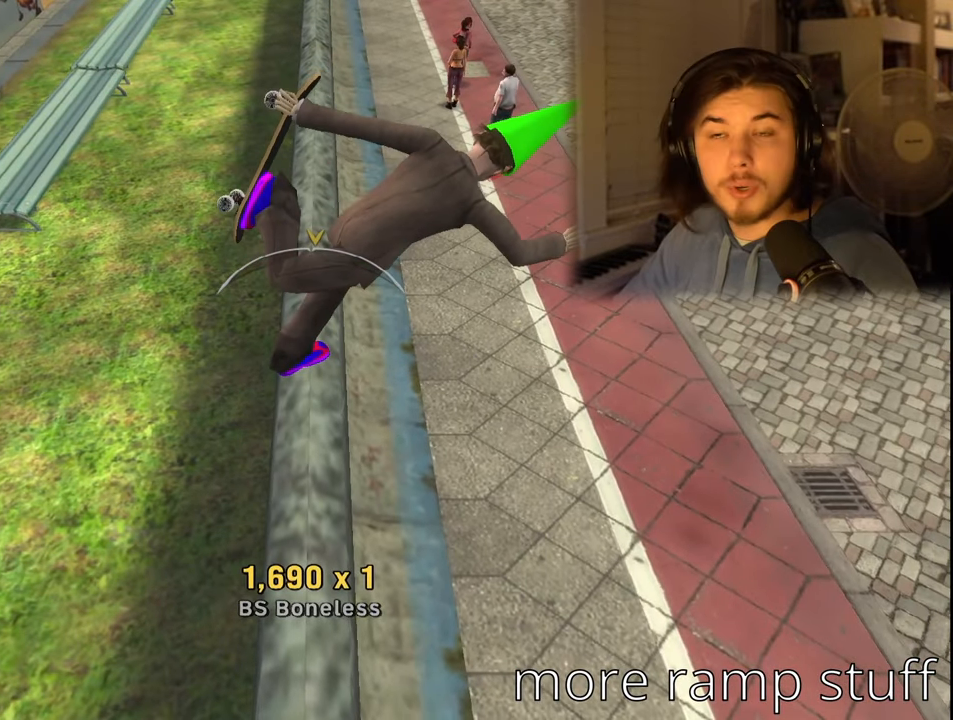
{"buttons": ["CROSS"], "left_stick": "center", "right_stick": "center", "events": [[133, "DPAD_LEFT", "down"], [217, "DPAD_LEFT", "up"]]}
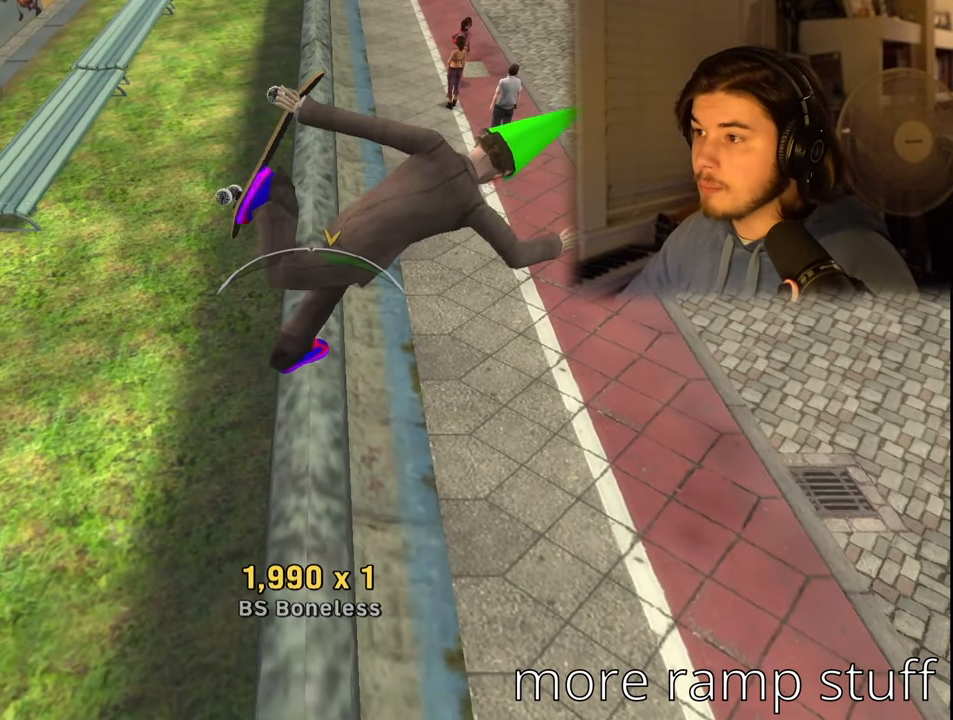
{"buttons": ["CROSS"], "left_stick": "center", "right_stick": "center", "events": []}
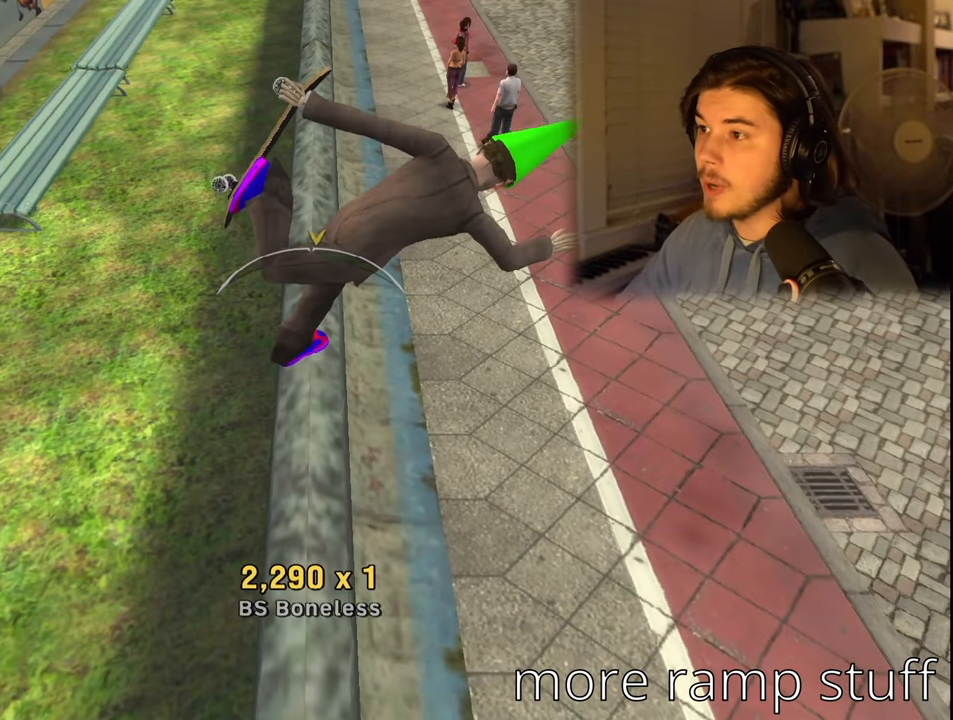
{"buttons": ["CROSS"], "left_stick": "center", "right_stick": "center", "events": [[33, "DPAD_RIGHT", "down"], [67, "DPAD_RIGHT", "up"]]}
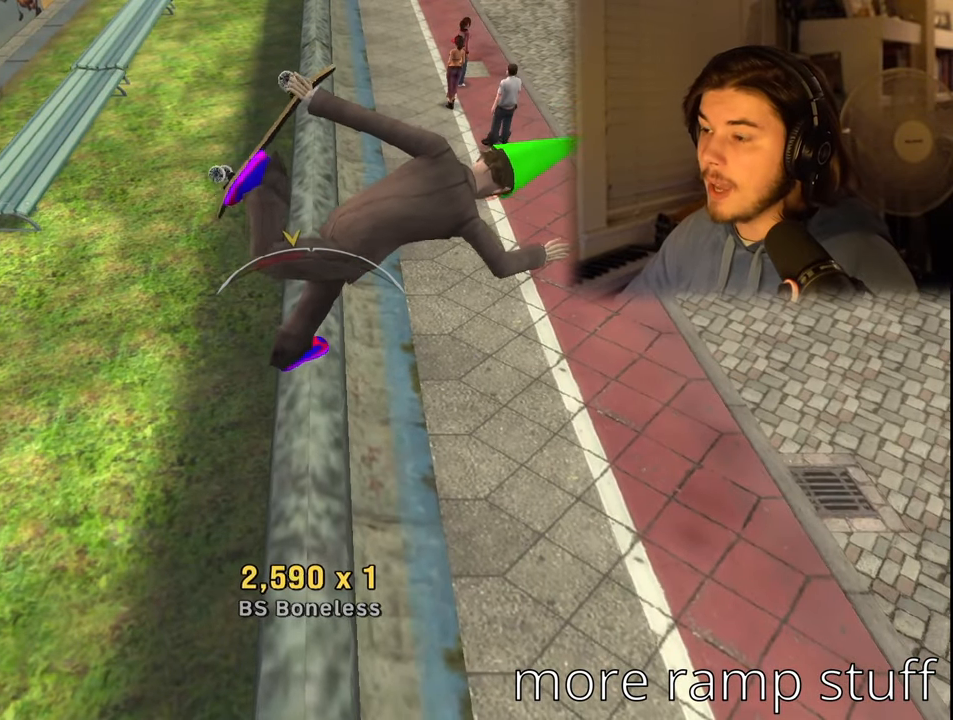
{"buttons": ["CROSS"], "left_stick": "center", "right_stick": "center", "events": [[17, "DPAD_RIGHT", "down"], [67, "DPAD_RIGHT", "up"]]}
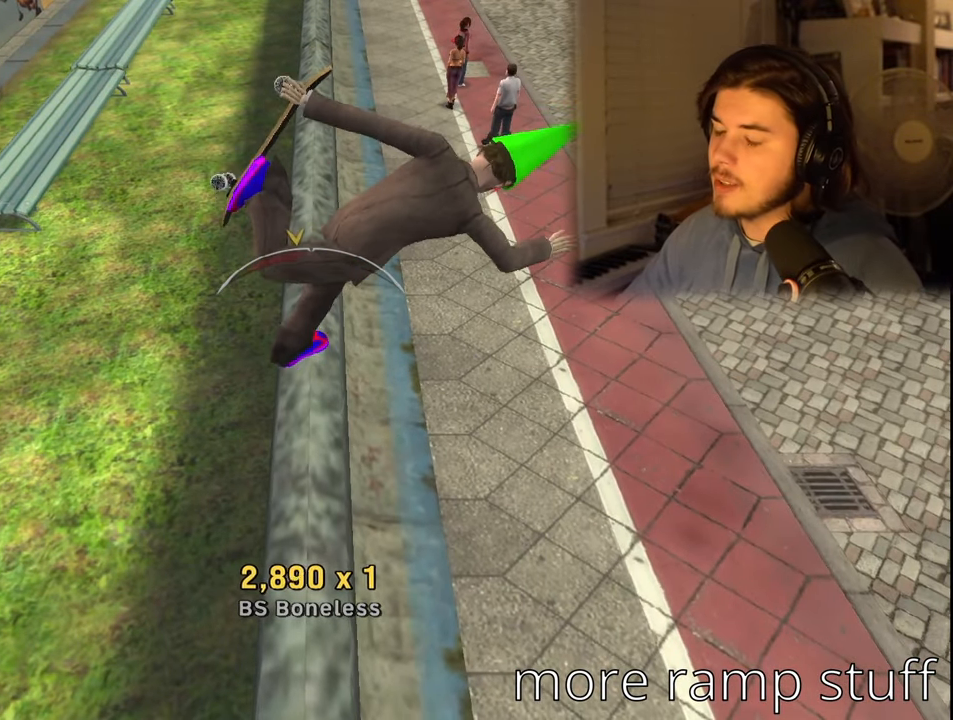
{"buttons": ["CROSS", "DPAD_LEFT"], "left_stick": "center", "right_stick": "center", "events": [[434, "DPAD_LEFT", "down"]]}
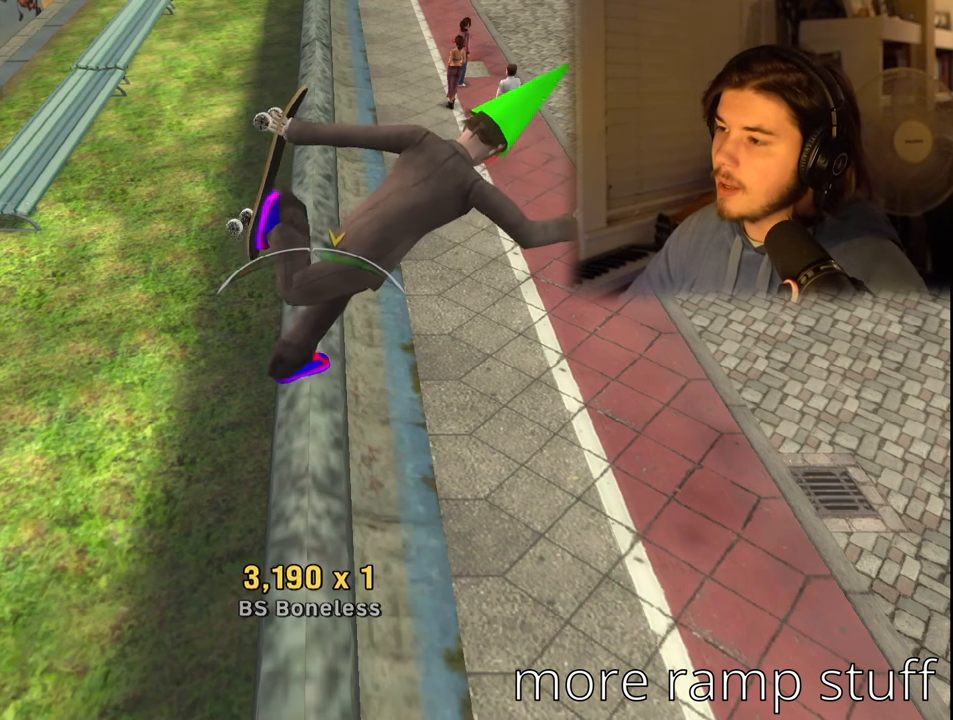
{"buttons": ["CROSS"], "left_stick": "center", "right_stick": "center", "events": [[34, "DPAD_LEFT", "up"]]}
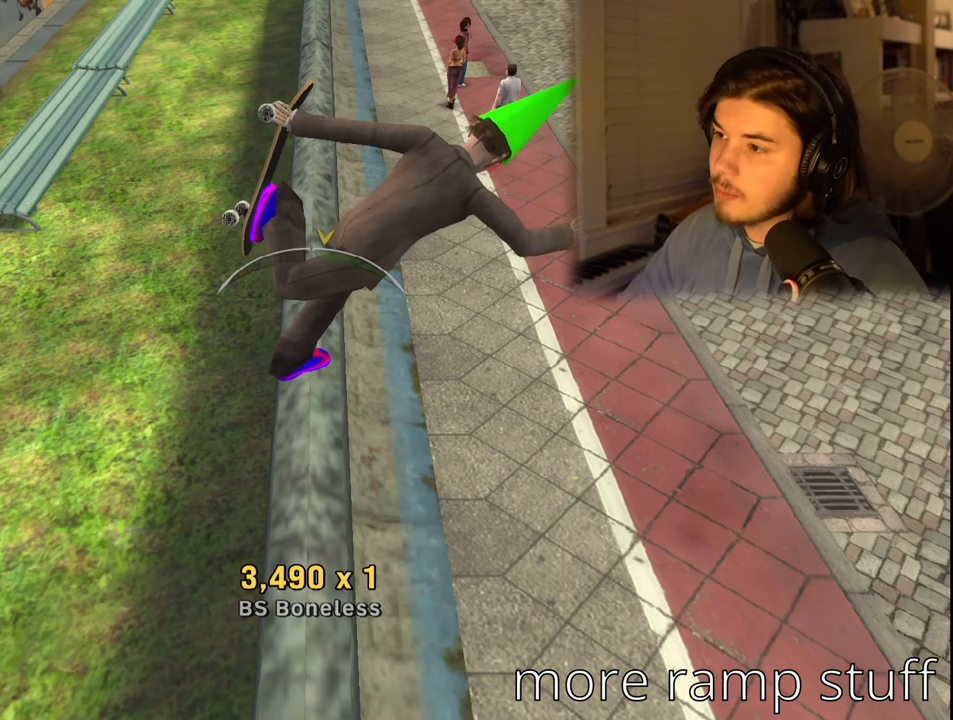
{"buttons": ["CROSS"], "left_stick": "center", "right_stick": "center", "events": [[250, "DPAD_RIGHT", "down"], [350, "DPAD_RIGHT", "up"]]}
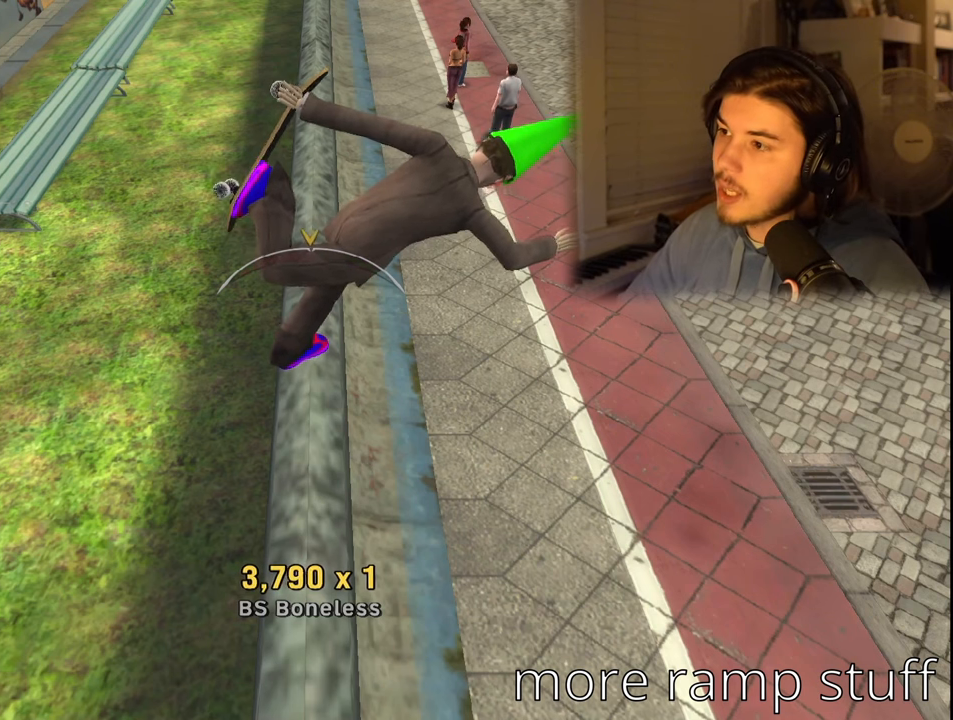
{"buttons": ["CROSS"], "left_stick": "center", "right_stick": "center", "events": [[167, "DPAD_LEFT", "down"], [284, "DPAD_LEFT", "up"]]}
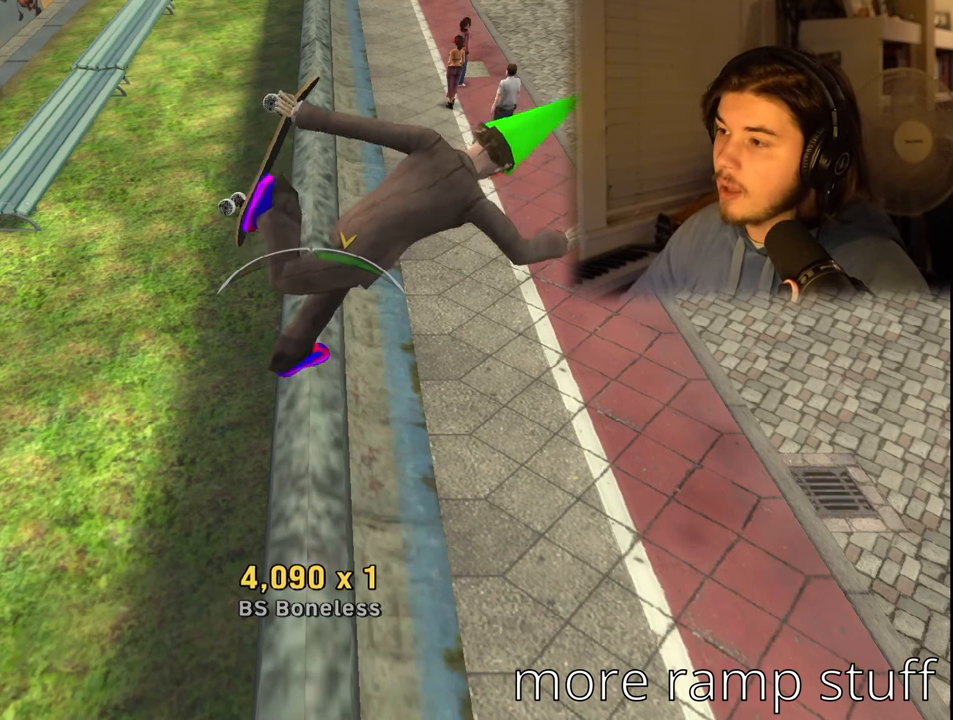
{"buttons": ["CROSS"], "left_stick": "center", "right_stick": "center", "events": []}
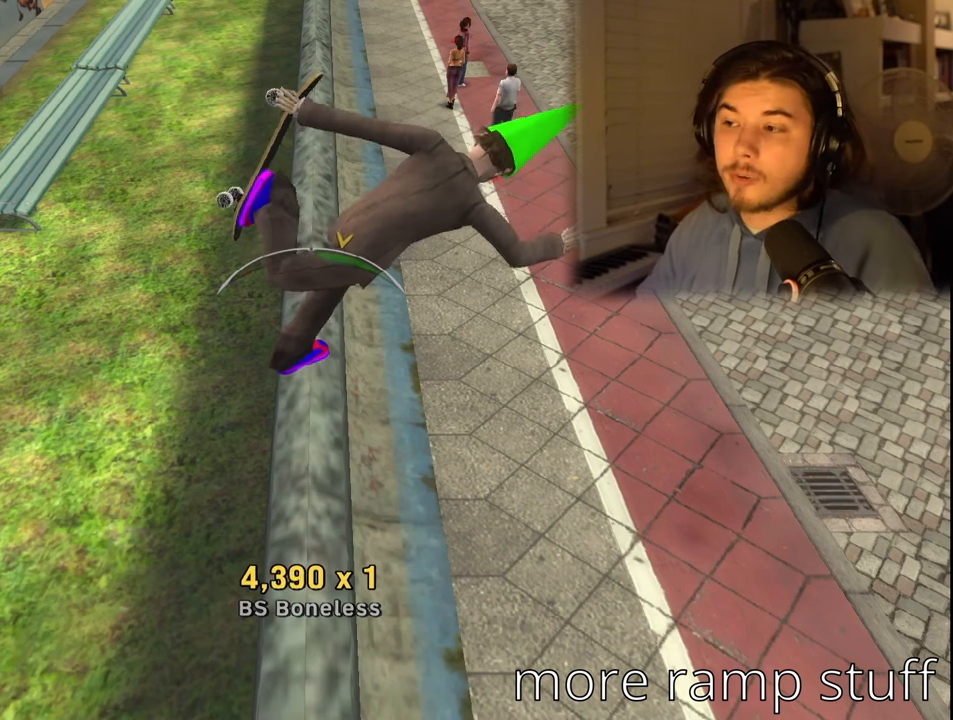
{"buttons": ["CROSS"], "left_stick": "center", "right_stick": "center", "events": []}
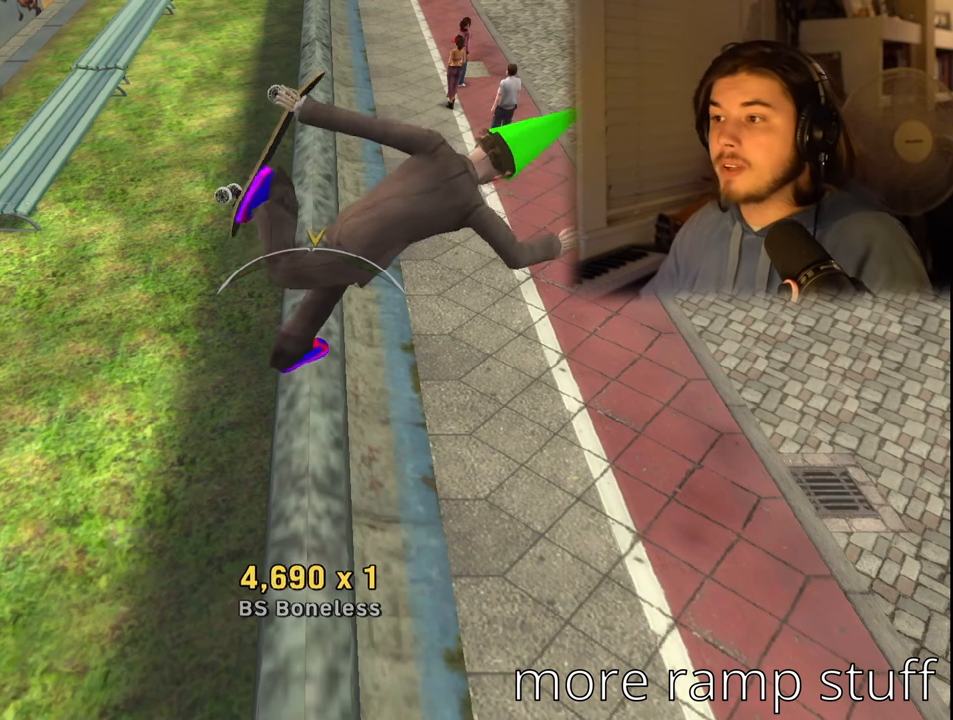
{"buttons": ["CROSS"], "left_stick": "center", "right_stick": "center", "events": [[17, "DPAD_RIGHT", "down"], [117, "DPAD_RIGHT", "up"], [400, "DPAD_LEFT", "down"], [467, "DPAD_LEFT", "up"]]}
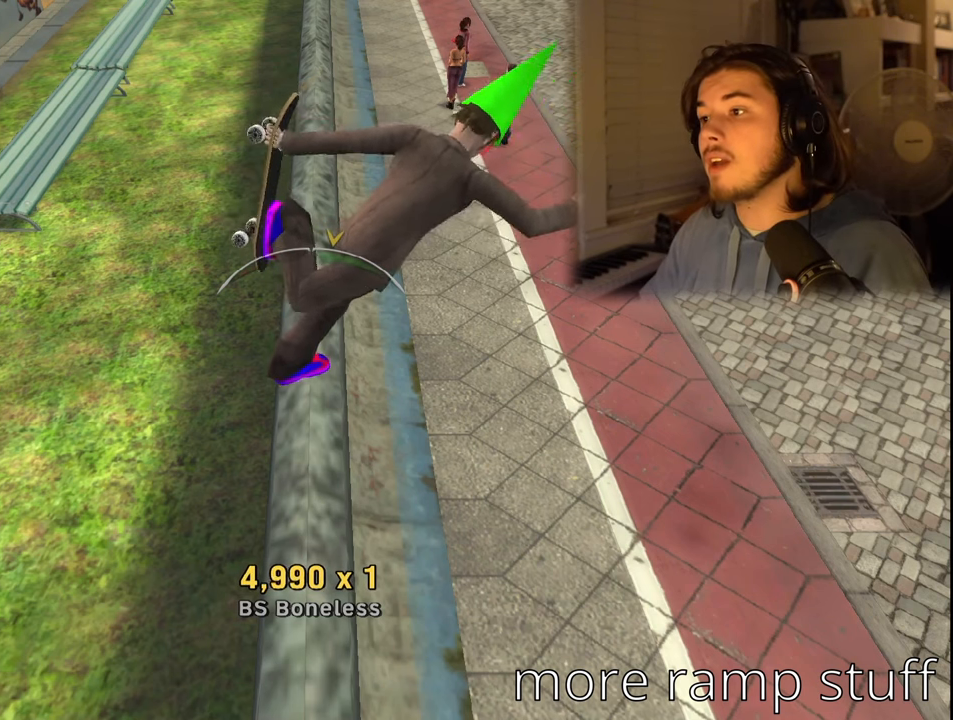
{"buttons": ["CROSS"], "left_stick": "center", "right_stick": "center", "events": []}
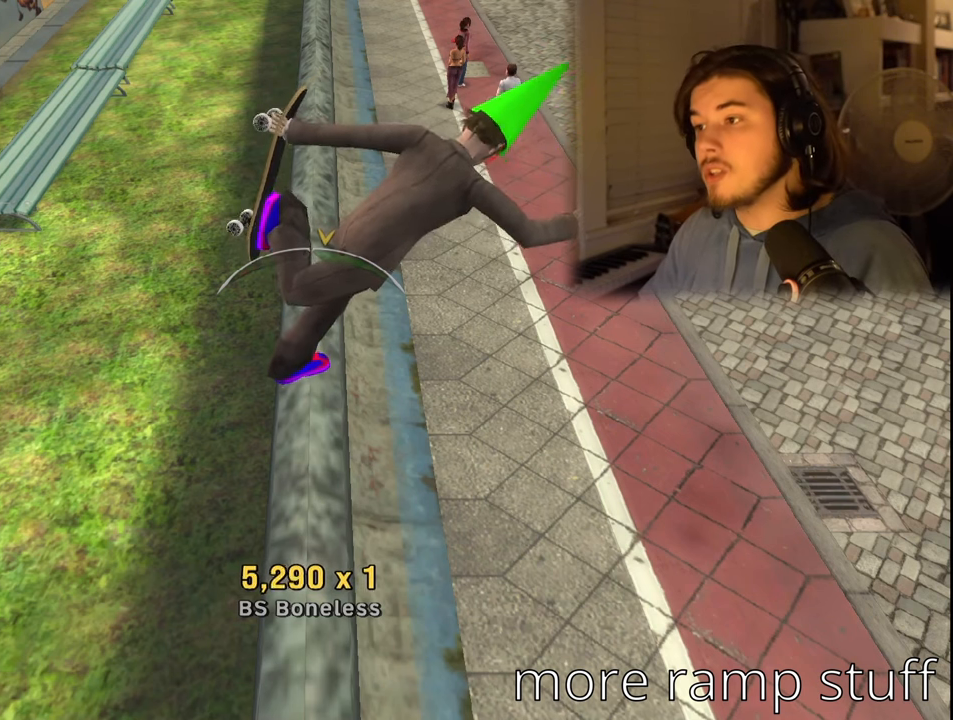
{"buttons": ["CROSS"], "left_stick": "center", "right_stick": "center", "events": [[217, "DPAD_RIGHT", "down"], [267, "DPAD_RIGHT", "up"]]}
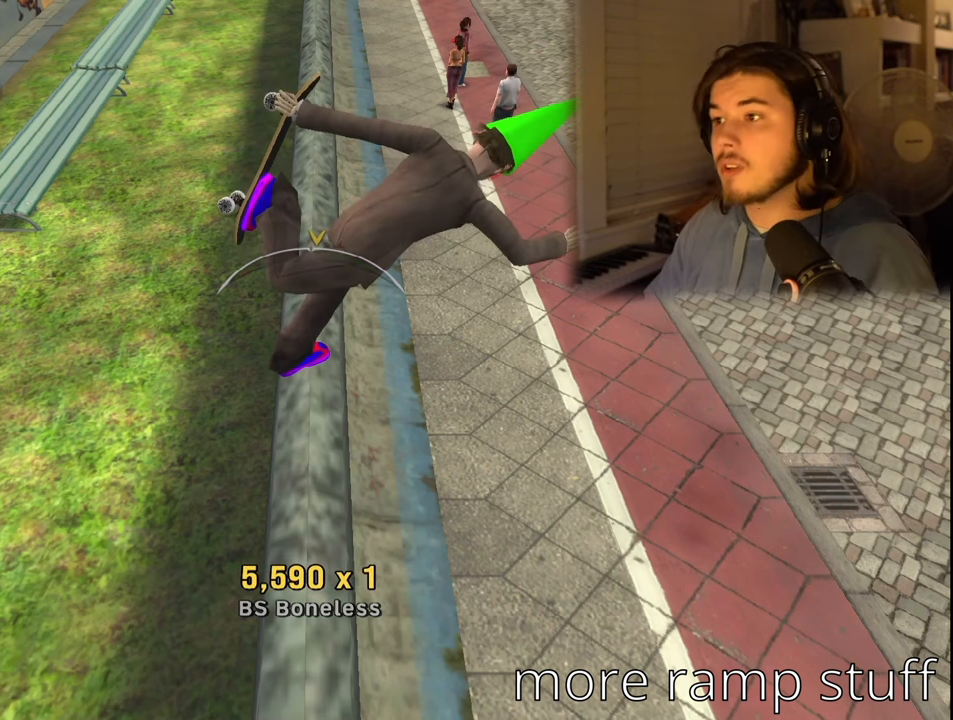
{"buttons": ["CROSS"], "left_stick": "center", "right_stick": "center", "events": []}
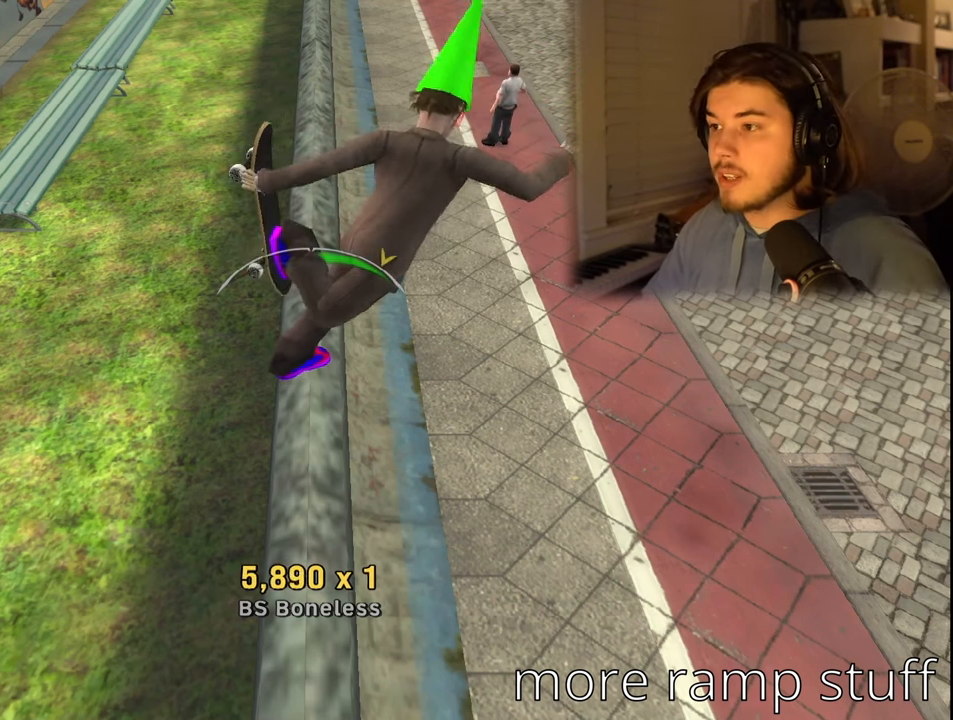
{"buttons": [], "left_stick": "center", "right_stick": "center", "events": [[500, "CROSS", "up"]]}
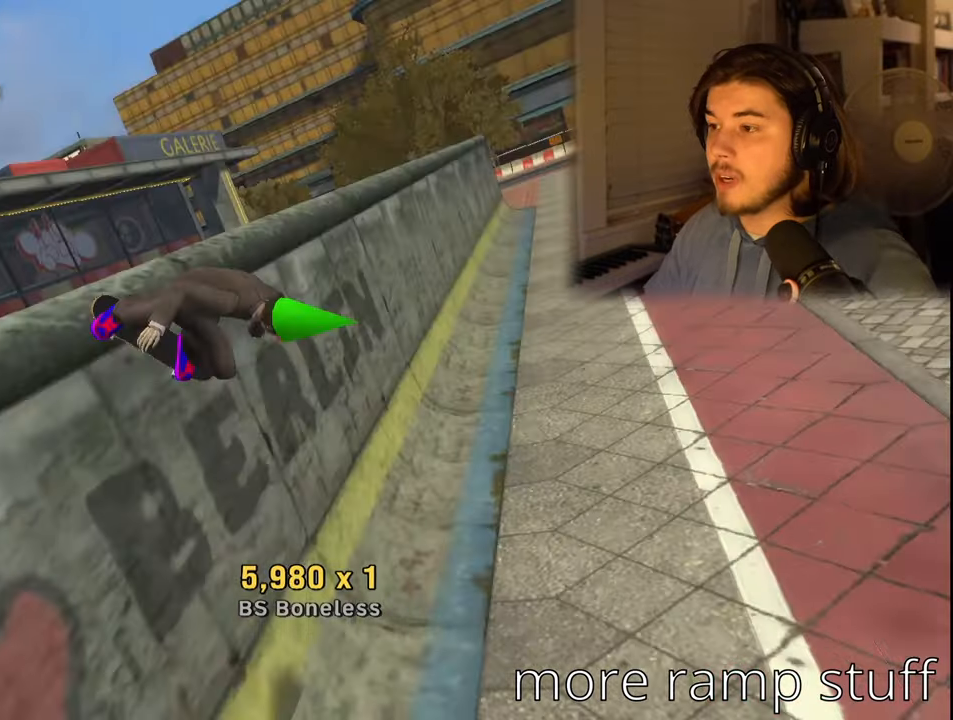
{"buttons": [], "left_stick": "center", "right_stick": "center", "events": []}
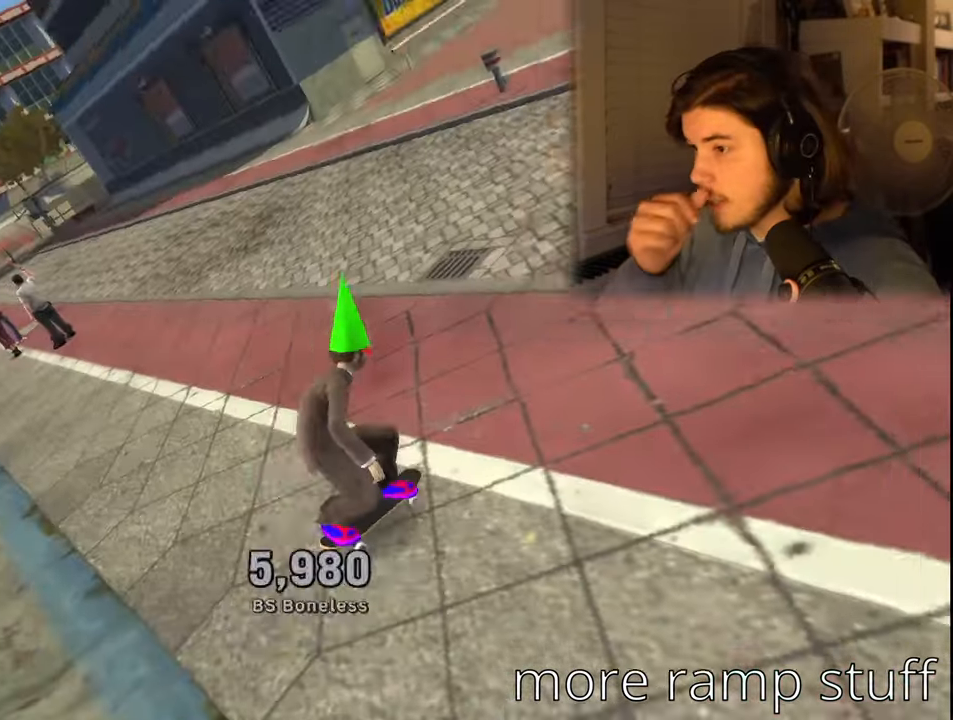
{"buttons": [], "left_stick": "center", "right_stick": "center", "events": []}